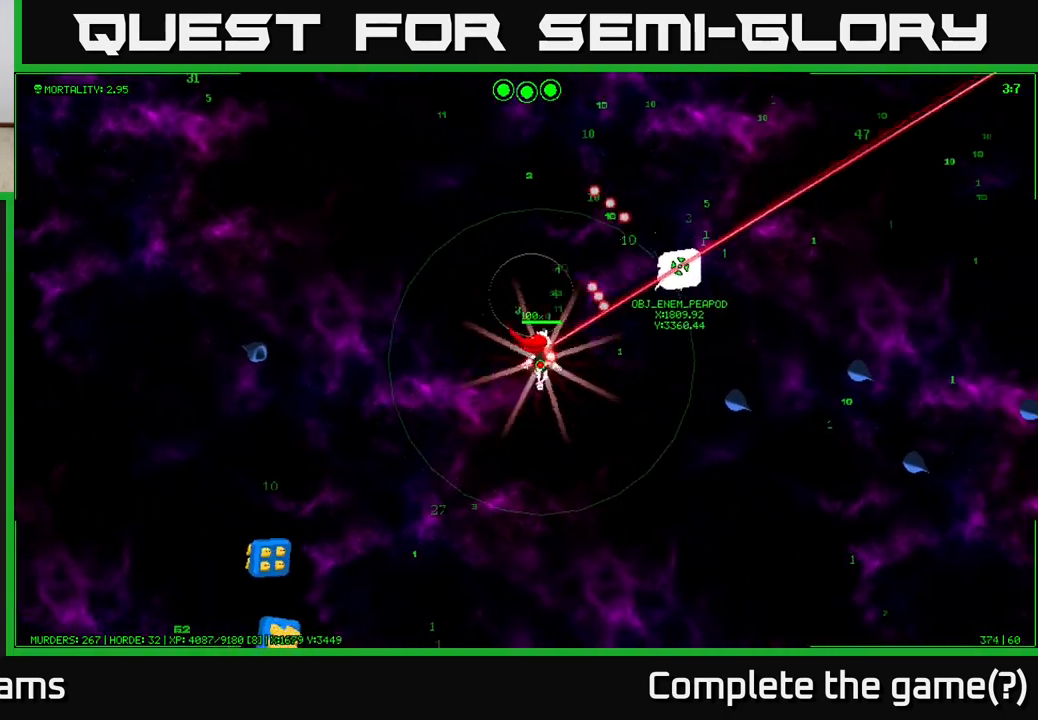
Gameplay with a controller (Xbox layout); each line is a JSON object with the inputs held at the frame after it. "events" lists button and stick changes between this image and that frame as [ms after this image, input, new state], when the widget could be followed in between.
{"buttons": [], "left_stick": "up-right", "right_stick": "center", "events": []}
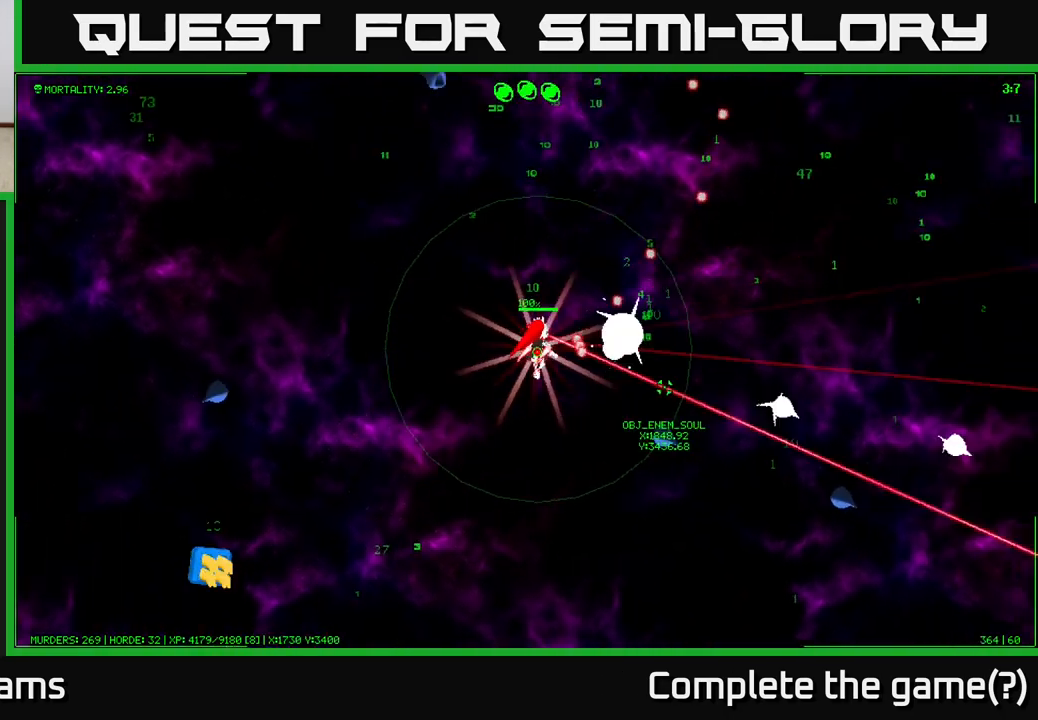
{"buttons": [], "left_stick": "down-right", "right_stick": "center", "events": [[100, "left_stick", "right"], [217, "left_stick", "down-right"]]}
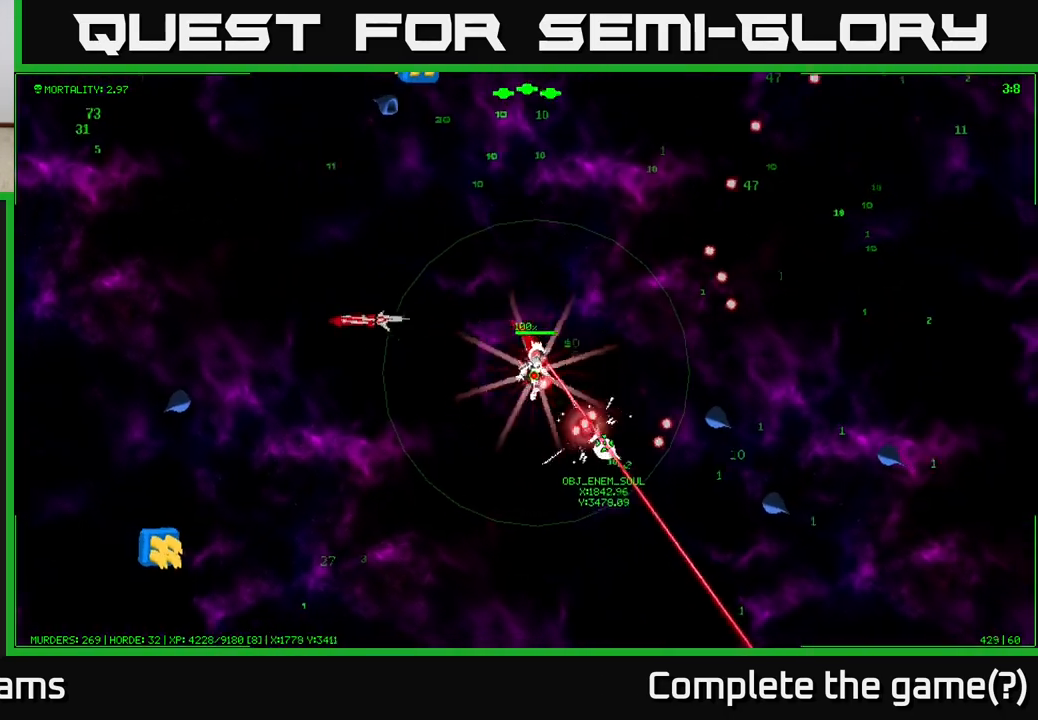
{"buttons": [], "left_stick": "down-right", "right_stick": "center", "events": [[133, "left_stick", "up-right"], [433, "left_stick", "down-right"]]}
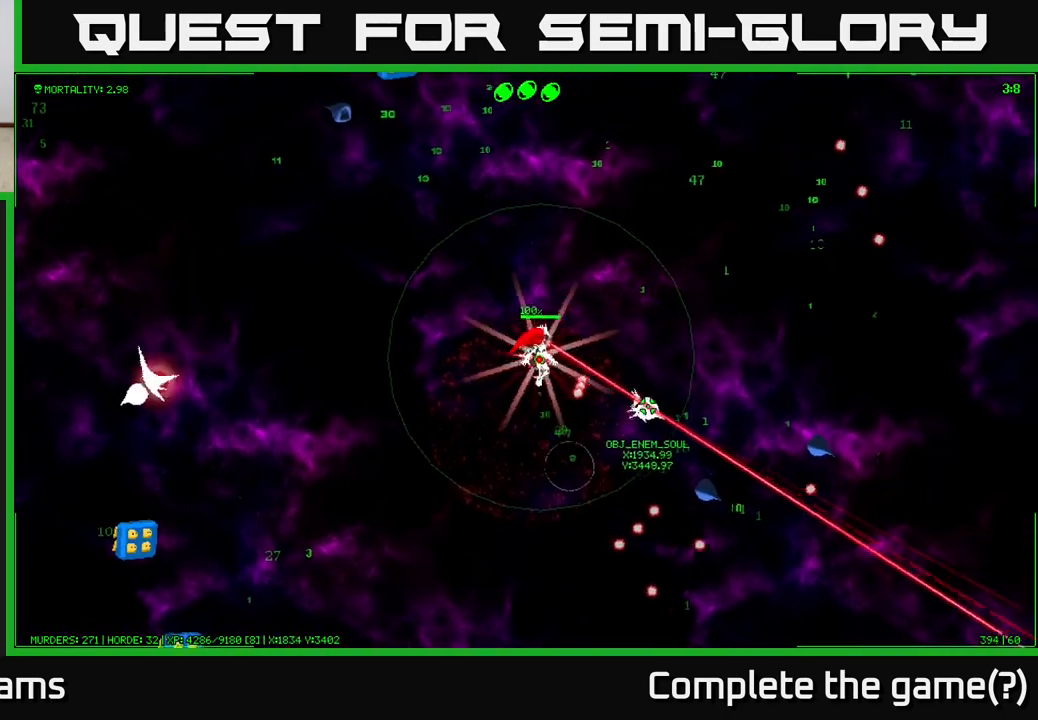
{"buttons": [], "left_stick": "down-right", "right_stick": "center", "events": []}
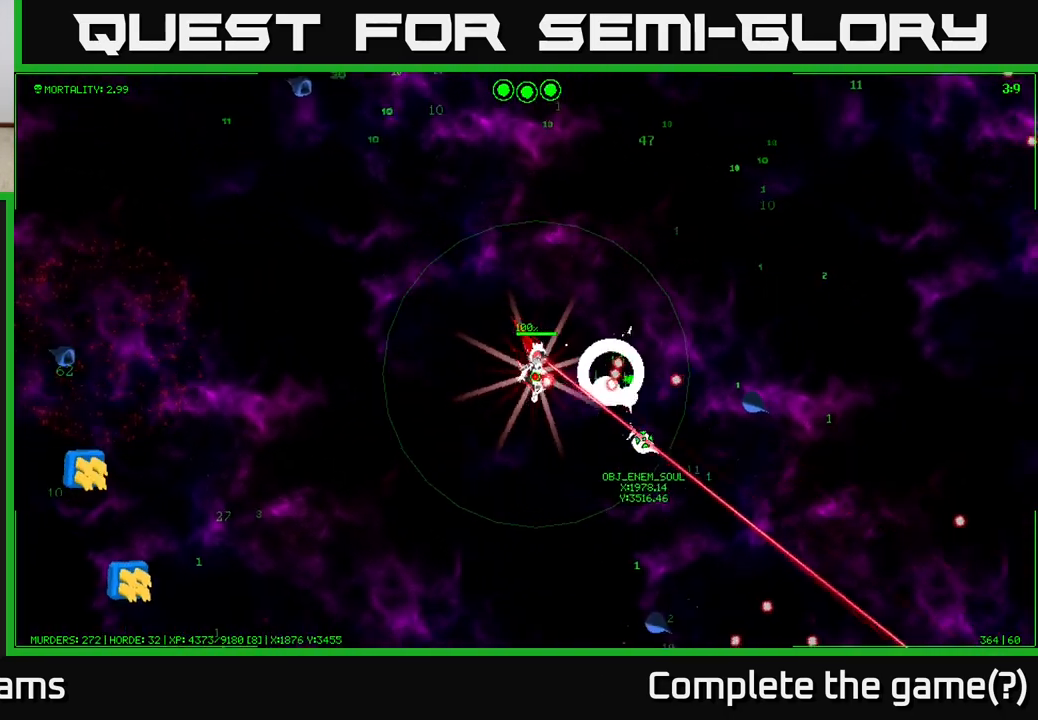
{"buttons": [], "left_stick": "right", "right_stick": "center", "events": [[333, "left_stick", "up-right"], [483, "left_stick", "right"]]}
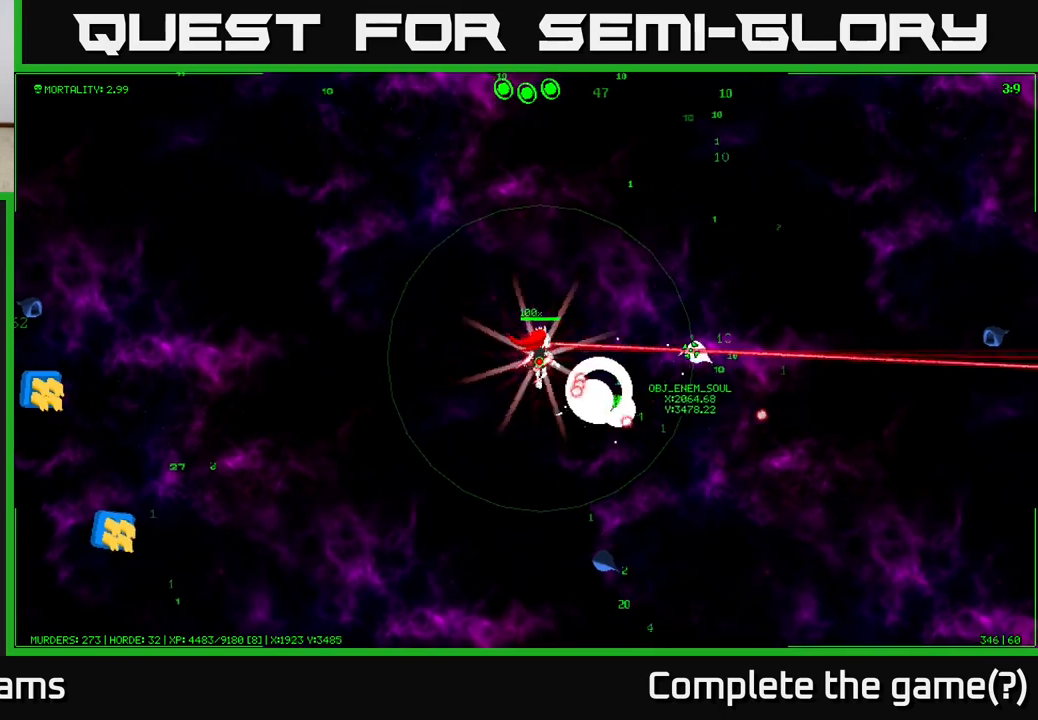
{"buttons": [], "left_stick": "down", "right_stick": "center", "events": [[67, "left_stick", "down"]]}
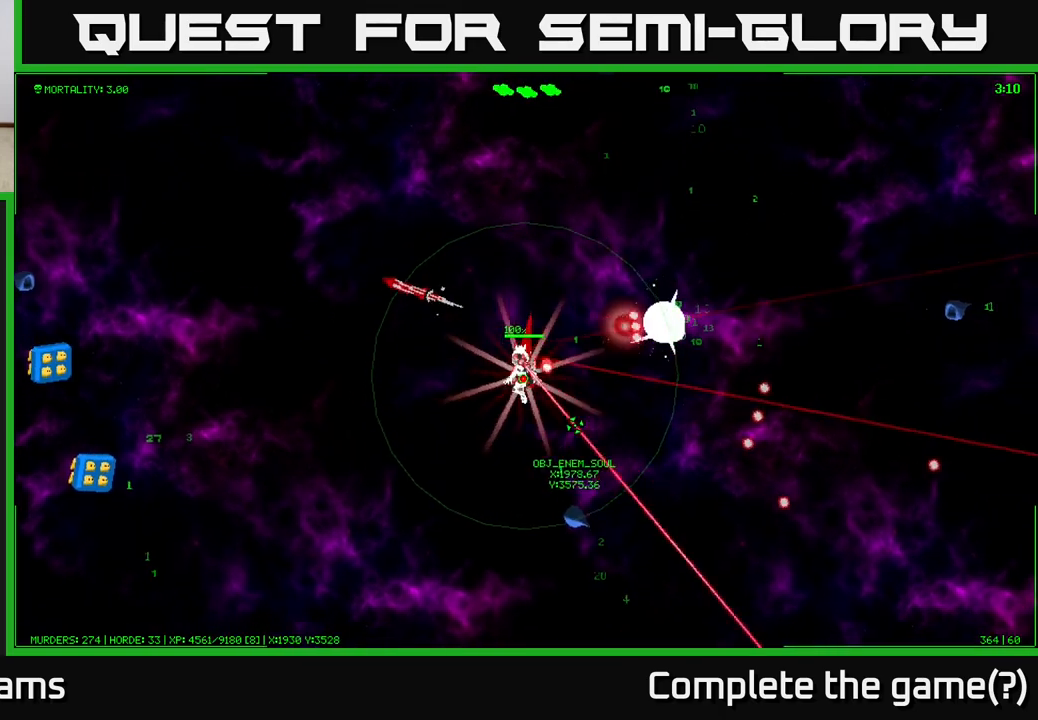
{"buttons": [], "left_stick": "down-left", "right_stick": "center", "events": [[117, "left_stick", "down-left"]]}
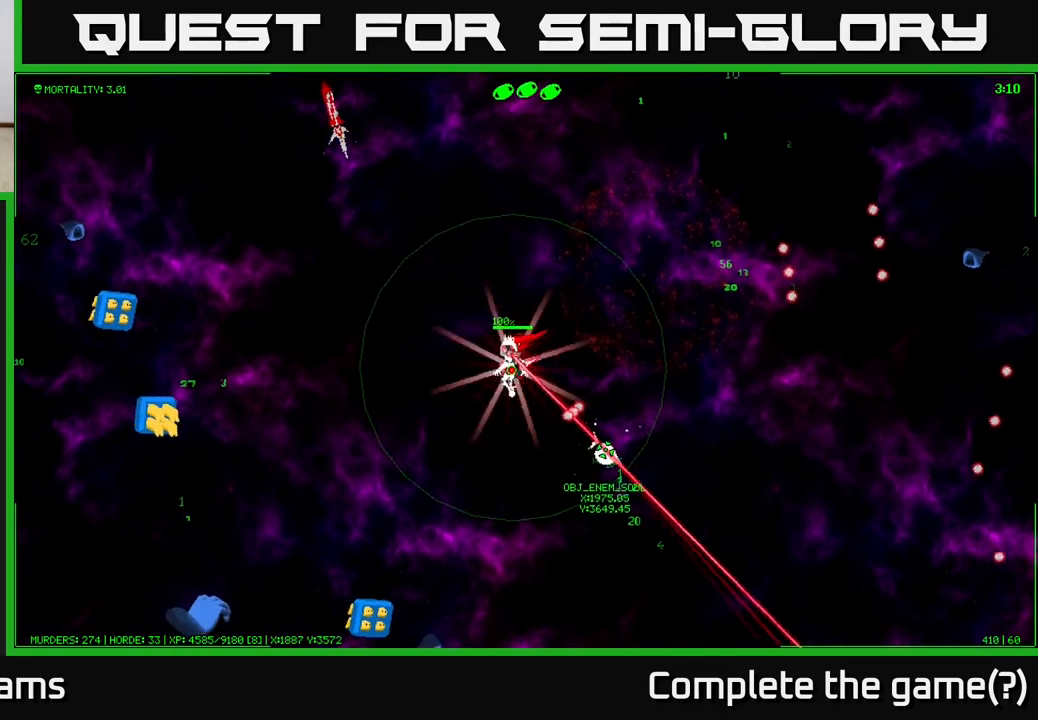
{"buttons": [], "left_stick": "down-left", "right_stick": "down-left", "events": [[350, "right_stick", "down"], [417, "right_stick", "down-left"]]}
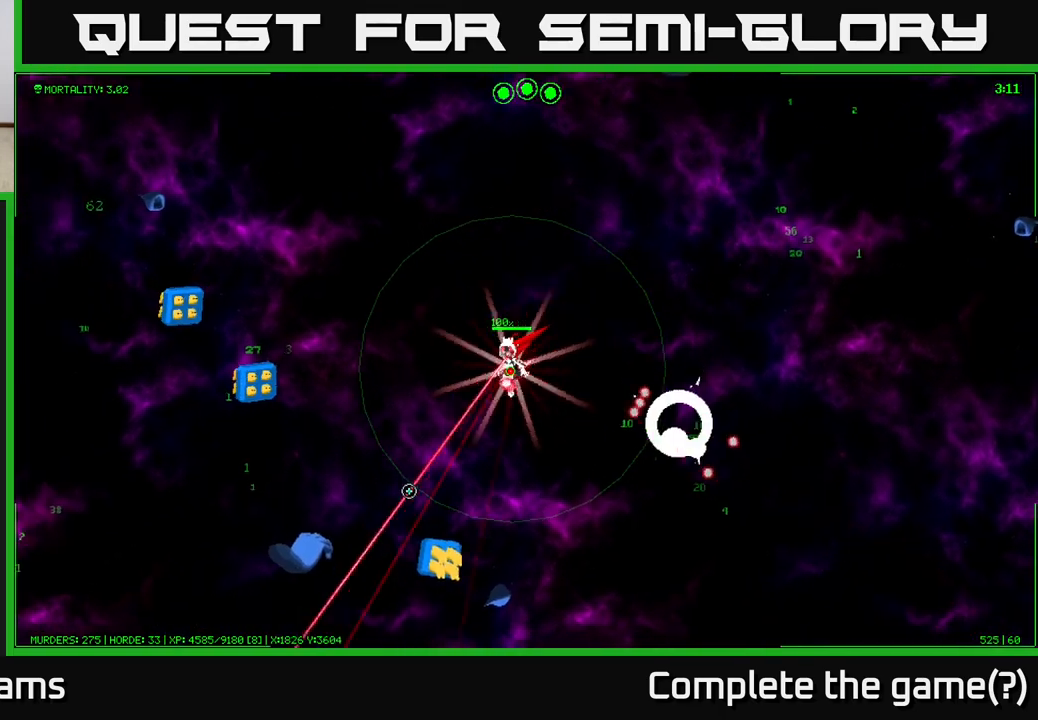
{"buttons": [], "left_stick": "up-left", "right_stick": "down-left", "events": [[283, "left_stick", "up-left"]]}
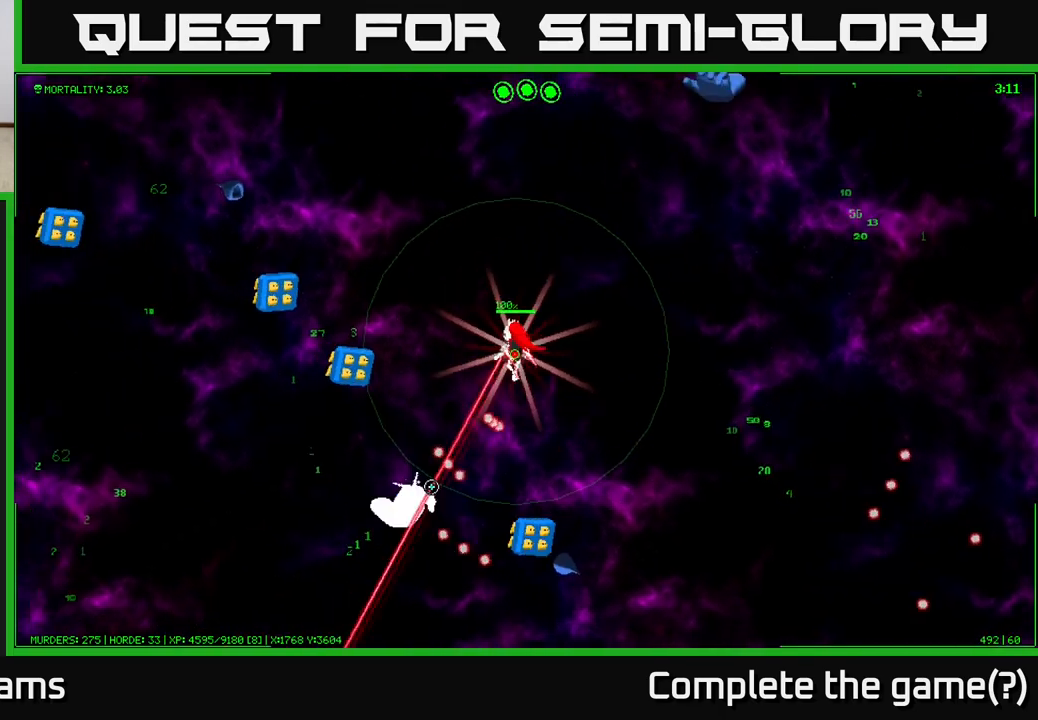
{"buttons": [], "left_stick": "up-left", "right_stick": "down-left", "events": []}
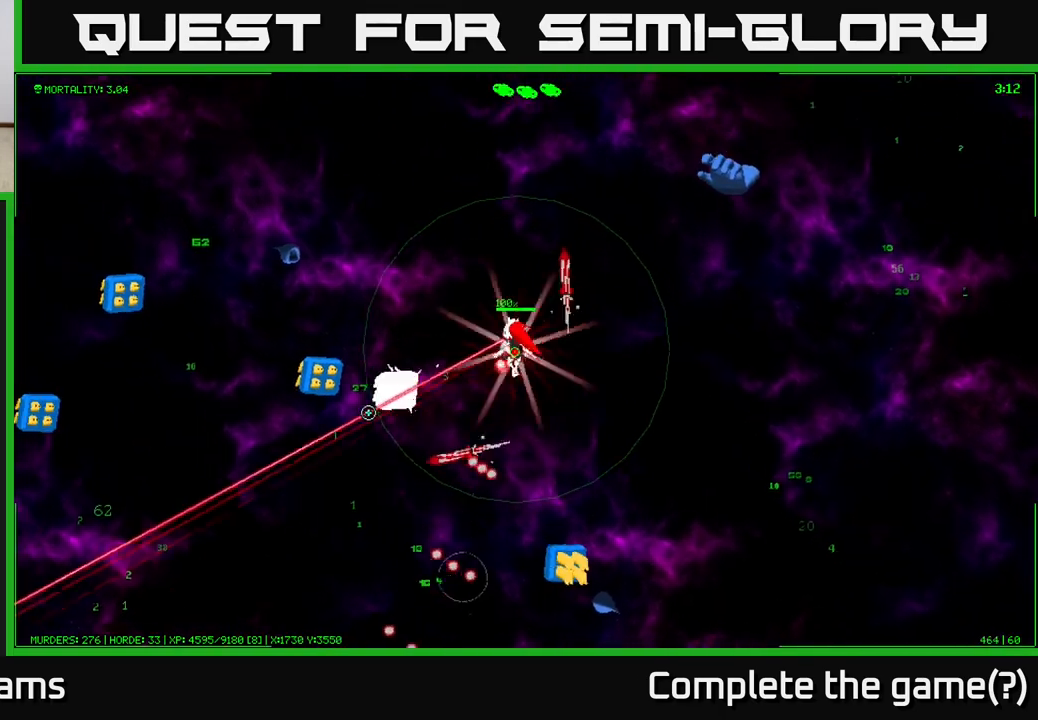
{"buttons": [], "left_stick": "up-left", "right_stick": "down-left", "events": [[217, "left_stick", "left"], [383, "left_stick", "up-left"]]}
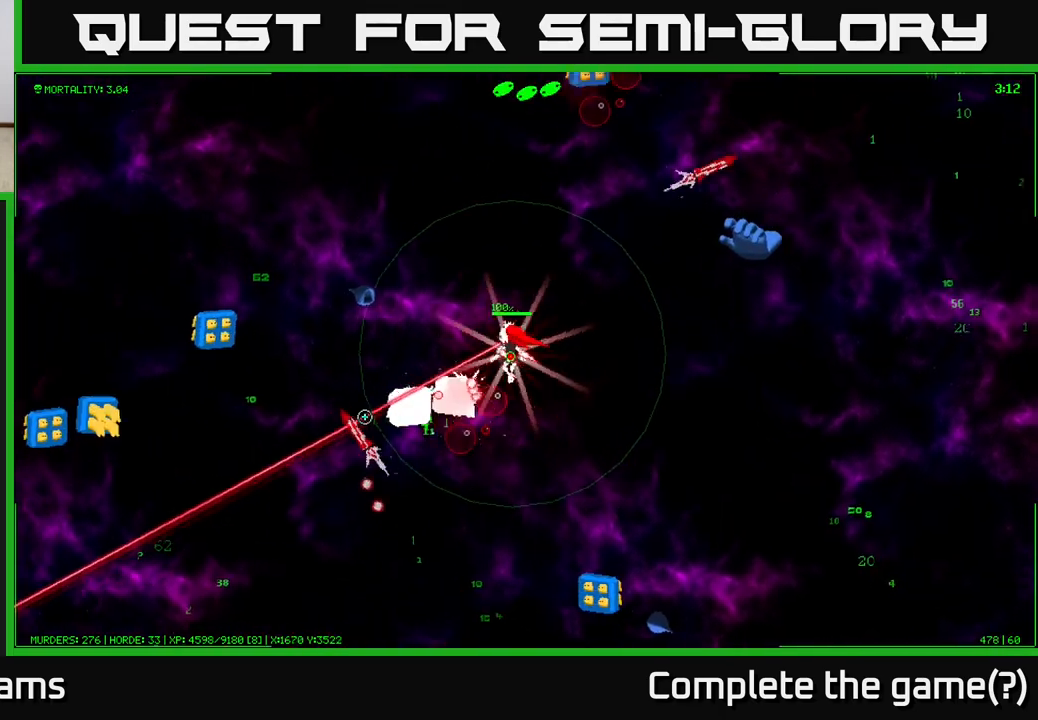
{"buttons": [], "left_stick": "up-left", "right_stick": "down-left", "events": []}
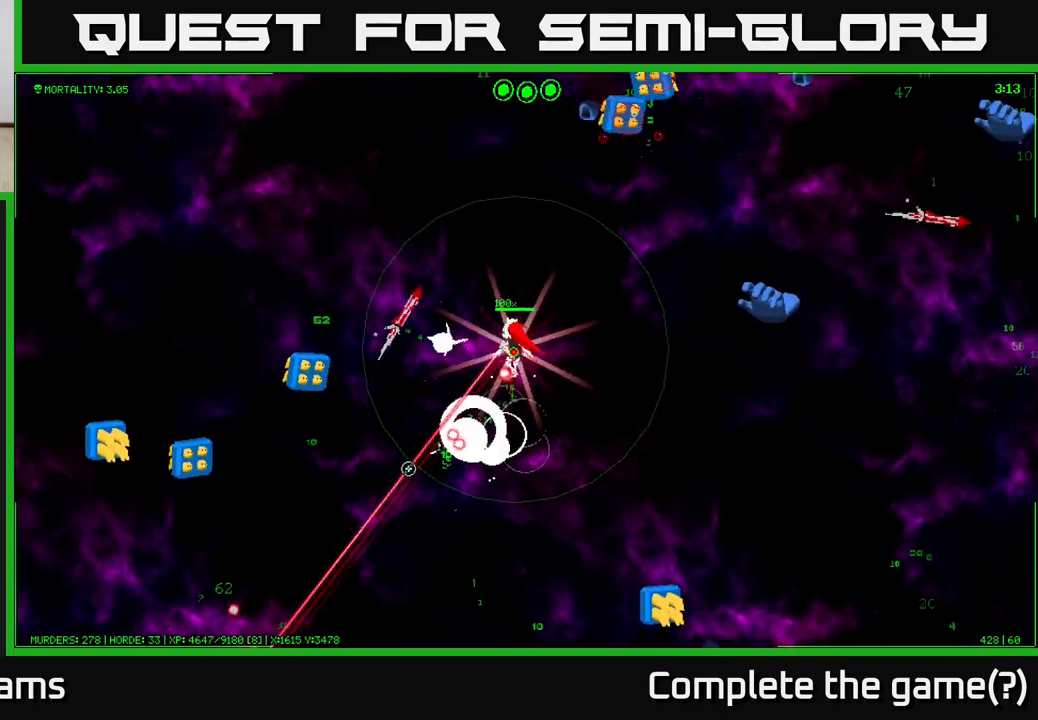
{"buttons": [], "left_stick": "up-left", "right_stick": "down-left", "events": []}
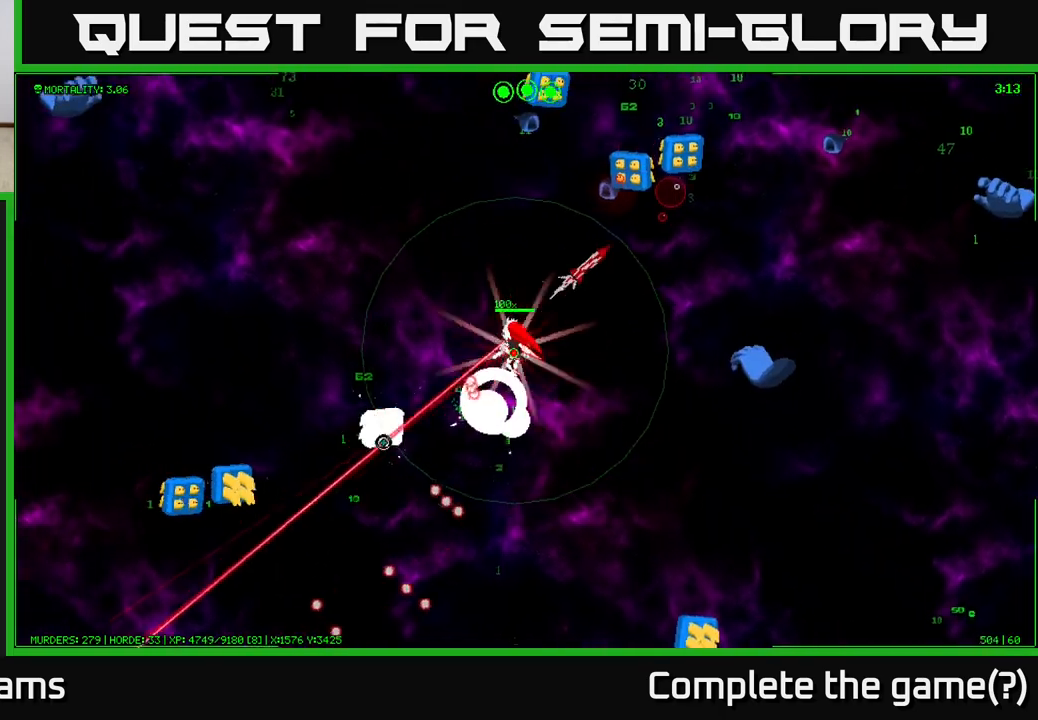
{"buttons": [], "left_stick": "left", "right_stick": "down-left", "events": [[100, "left_stick", "left"]]}
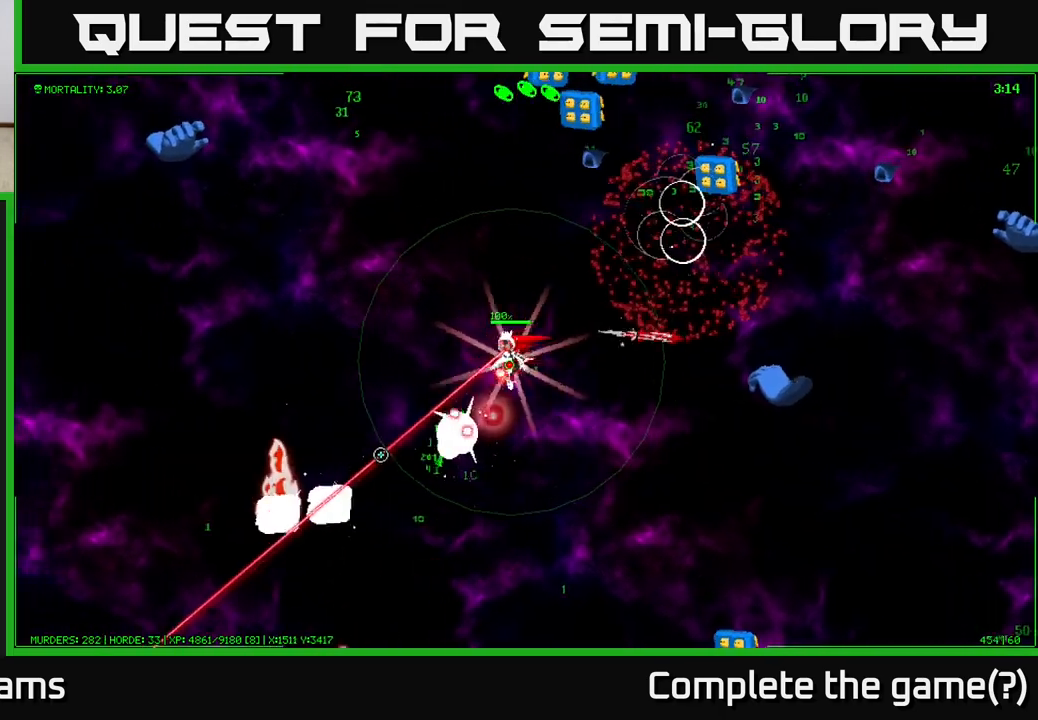
{"buttons": [], "left_stick": "left", "right_stick": "down-left", "events": []}
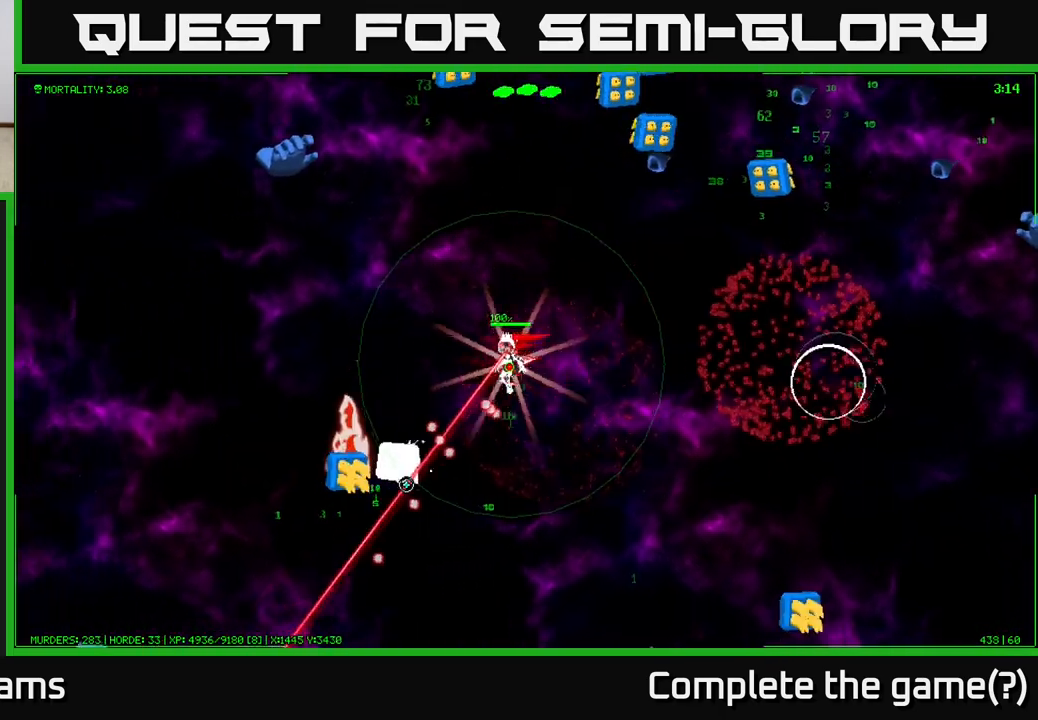
{"buttons": [], "left_stick": "up-left", "right_stick": "down-left", "events": [[350, "left_stick", "up-left"]]}
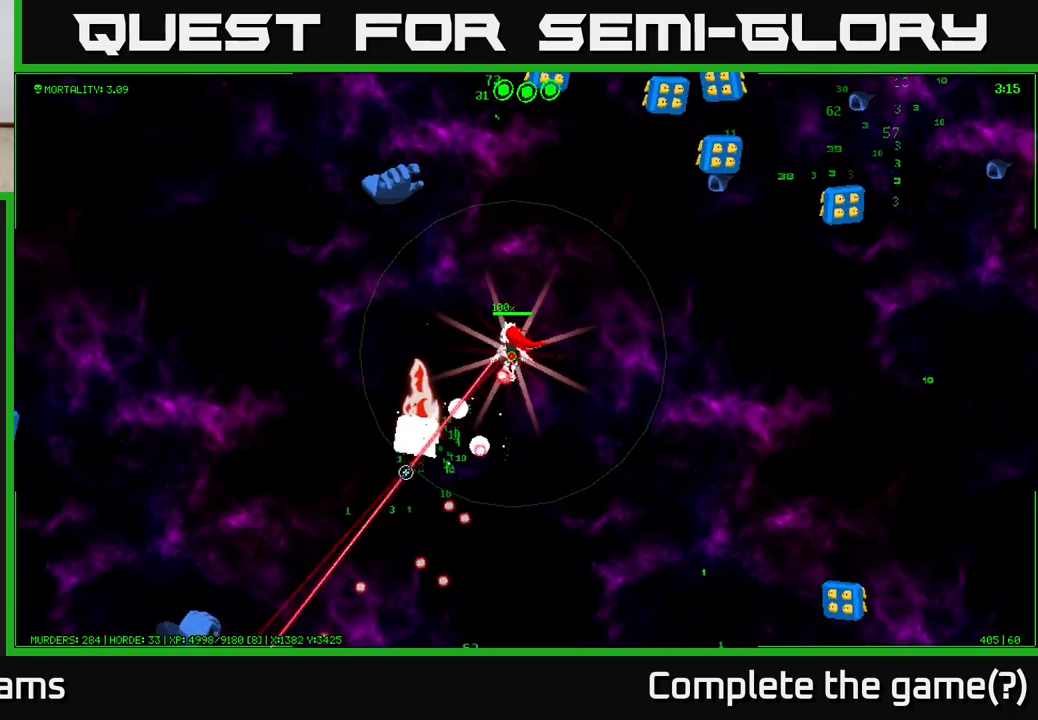
{"buttons": [], "left_stick": "up-right", "right_stick": "up-right", "events": [[50, "right_stick", "up-right"], [317, "left_stick", "up-right"]]}
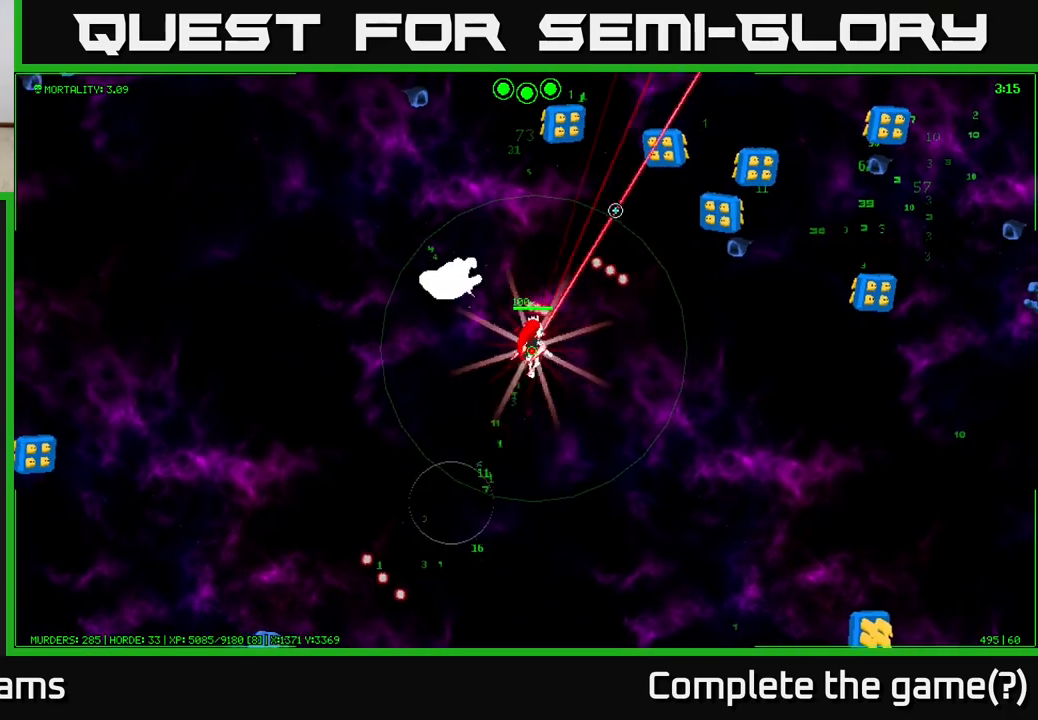
{"buttons": [], "left_stick": "up-right", "right_stick": "right", "events": [[400, "right_stick", "right"]]}
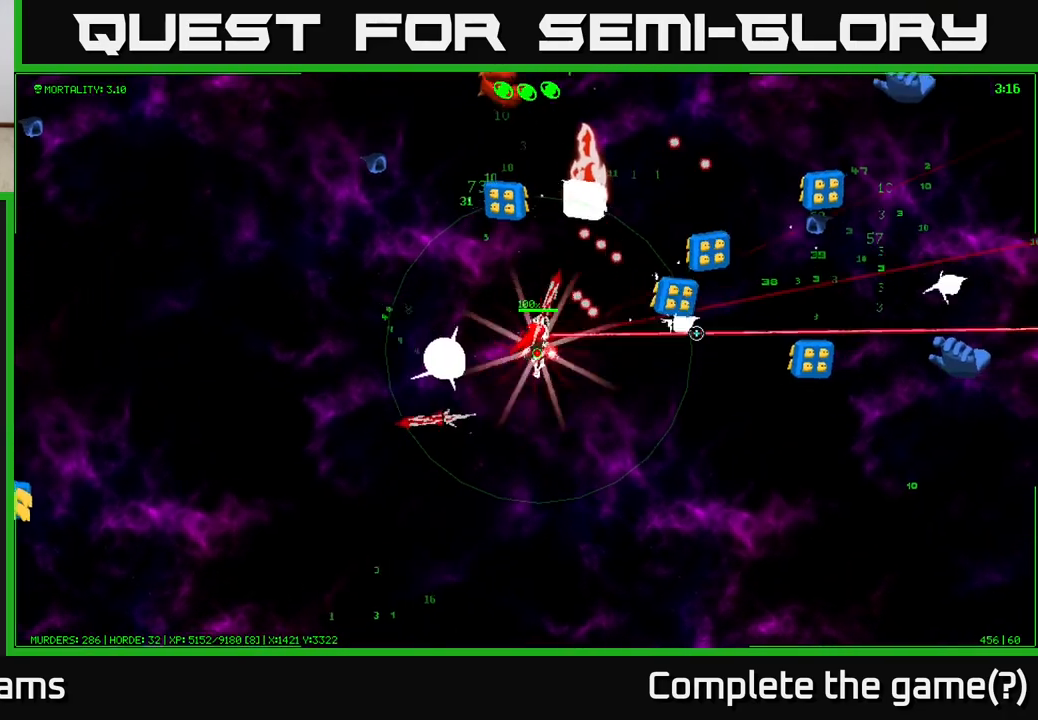
{"buttons": [], "left_stick": "up-right", "right_stick": "right", "events": []}
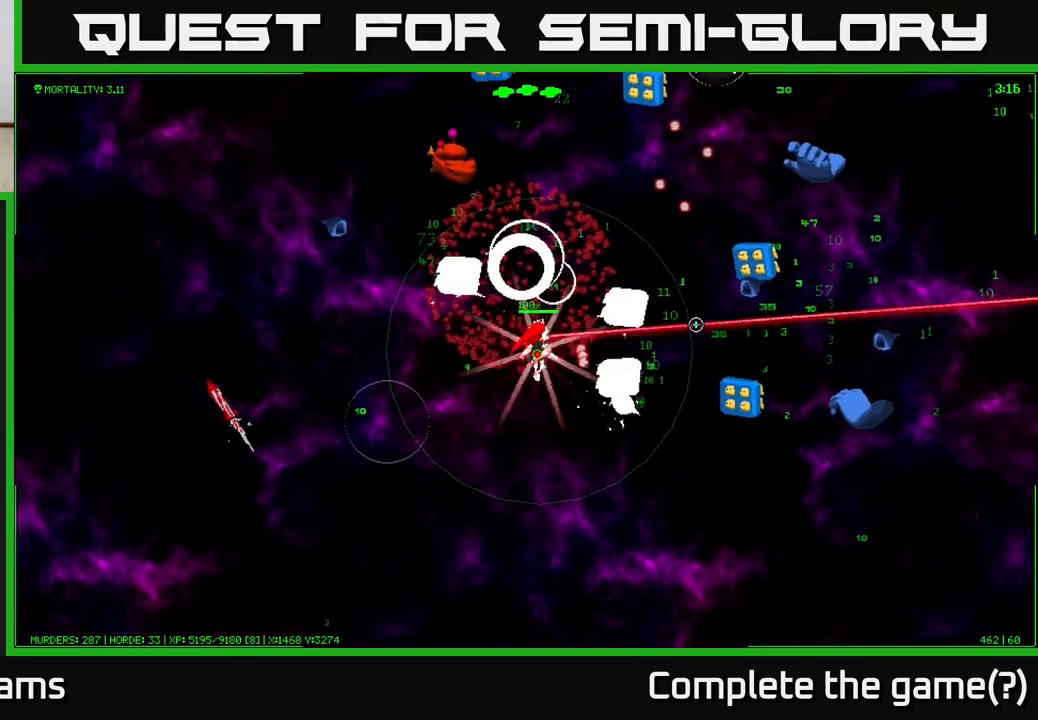
{"buttons": [], "left_stick": "up", "right_stick": "down-right", "events": [[83, "right_stick", "up-right"], [167, "left_stick", "up"], [250, "right_stick", "right"], [417, "right_stick", "down-right"]]}
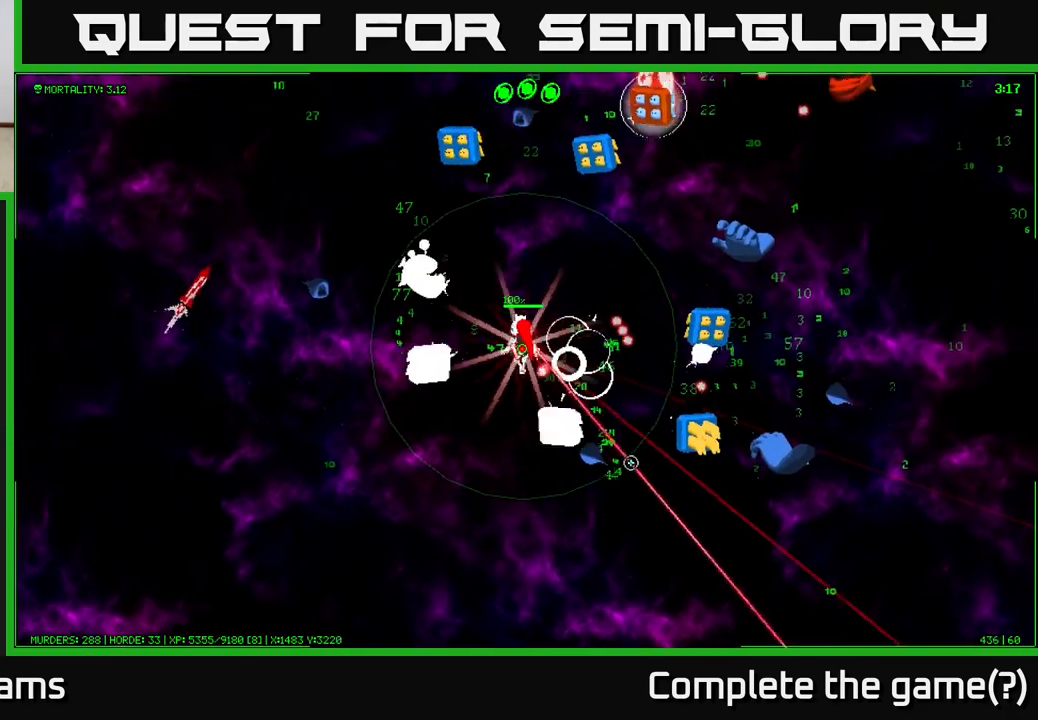
{"buttons": [], "left_stick": "up-left", "right_stick": "down-left", "events": [[67, "right_stick", "down"], [233, "right_stick", "left"], [350, "left_stick", "up-left"], [383, "right_stick", "down-left"]]}
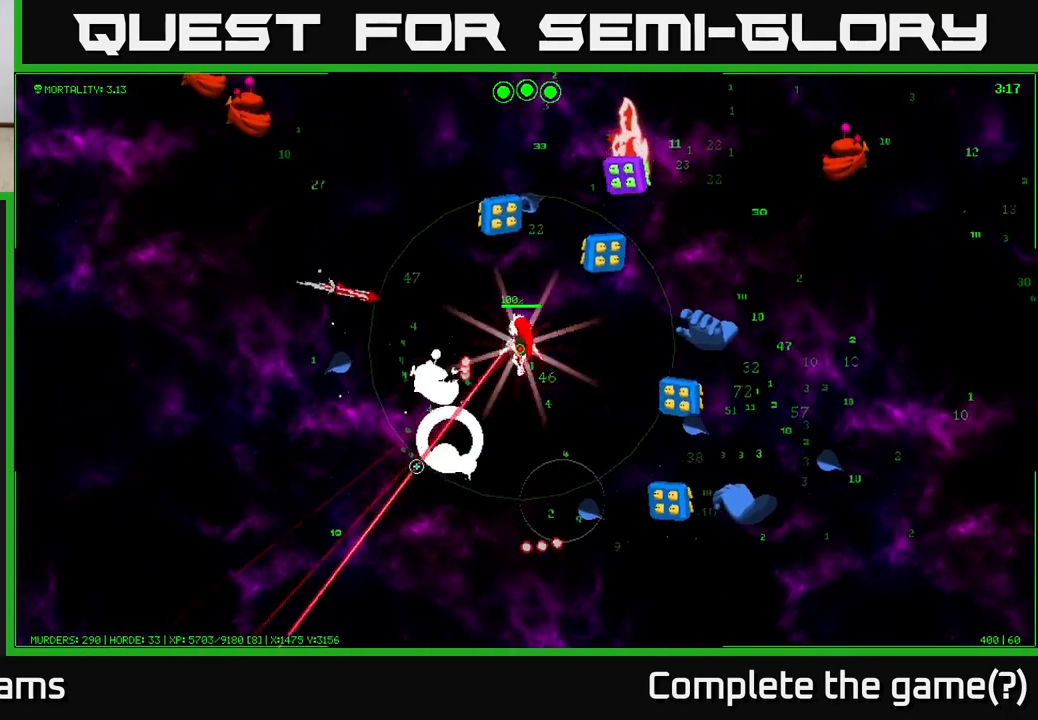
{"buttons": [], "left_stick": "up-left", "right_stick": "up-right", "events": [[283, "right_stick", "up-left"], [383, "right_stick", "up-right"]]}
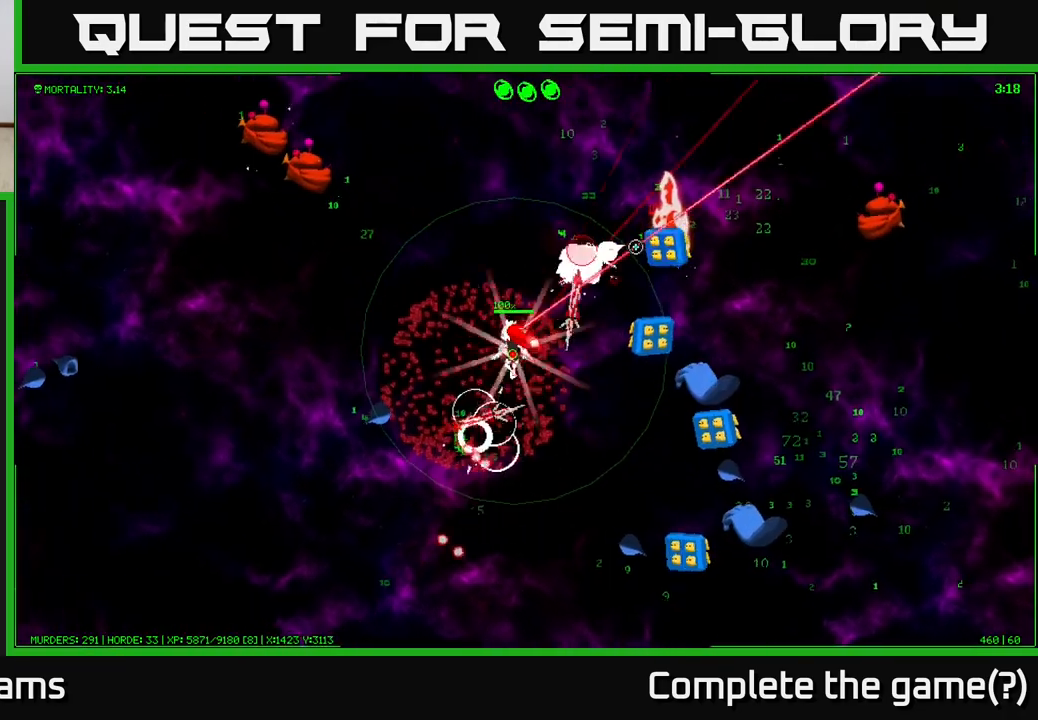
{"buttons": [], "left_stick": "up-right", "right_stick": "right", "events": [[117, "left_stick", "up"], [217, "right_stick", "right"], [267, "left_stick", "up-right"]]}
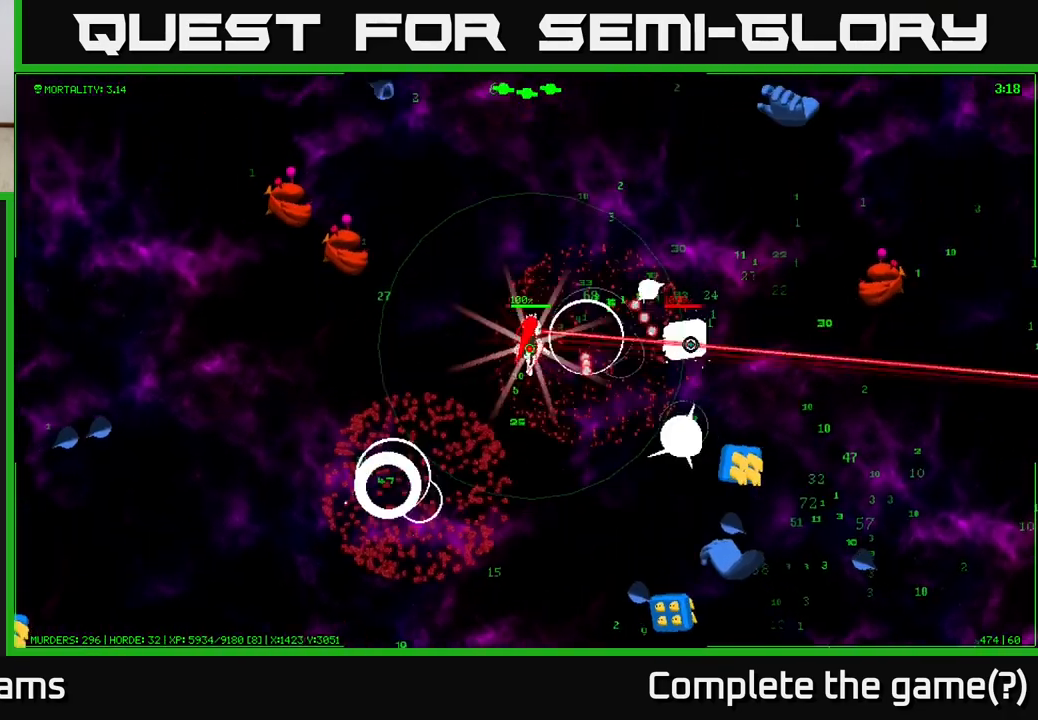
{"buttons": [], "left_stick": "center", "right_stick": "down-right", "events": [[183, "left_stick", "right"], [200, "right_stick", "down-right"], [500, "left_stick", "center"]]}
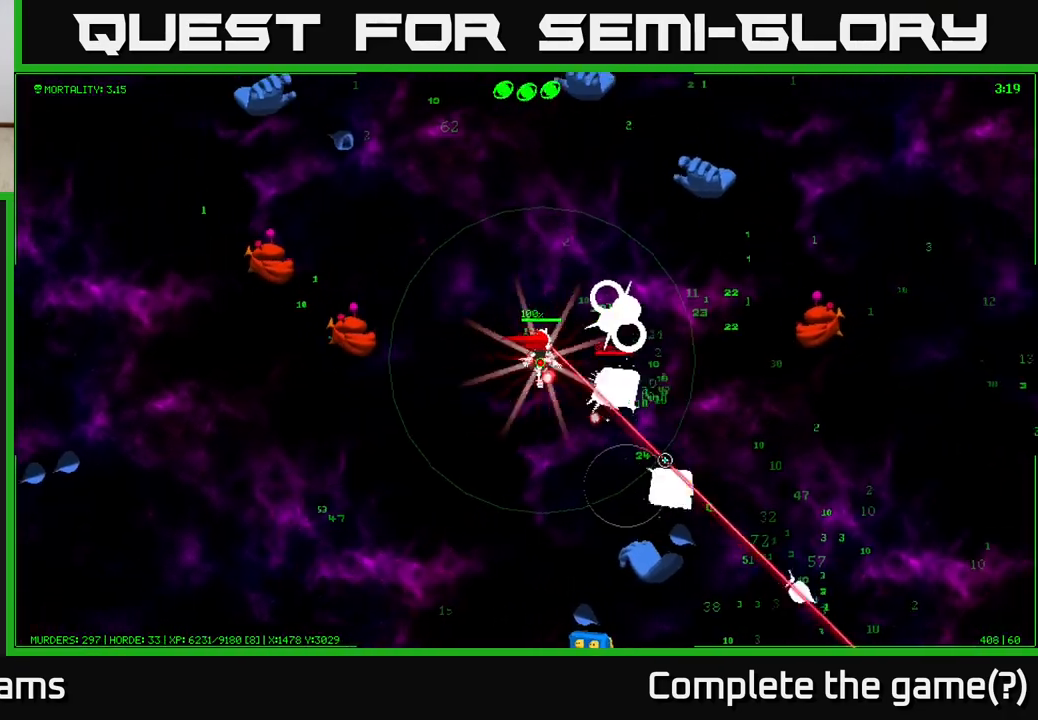
{"buttons": [], "left_stick": "up-left", "right_stick": "down-right", "events": [[100, "left_stick", "left"], [267, "left_stick", "center"], [500, "left_stick", "up-left"]]}
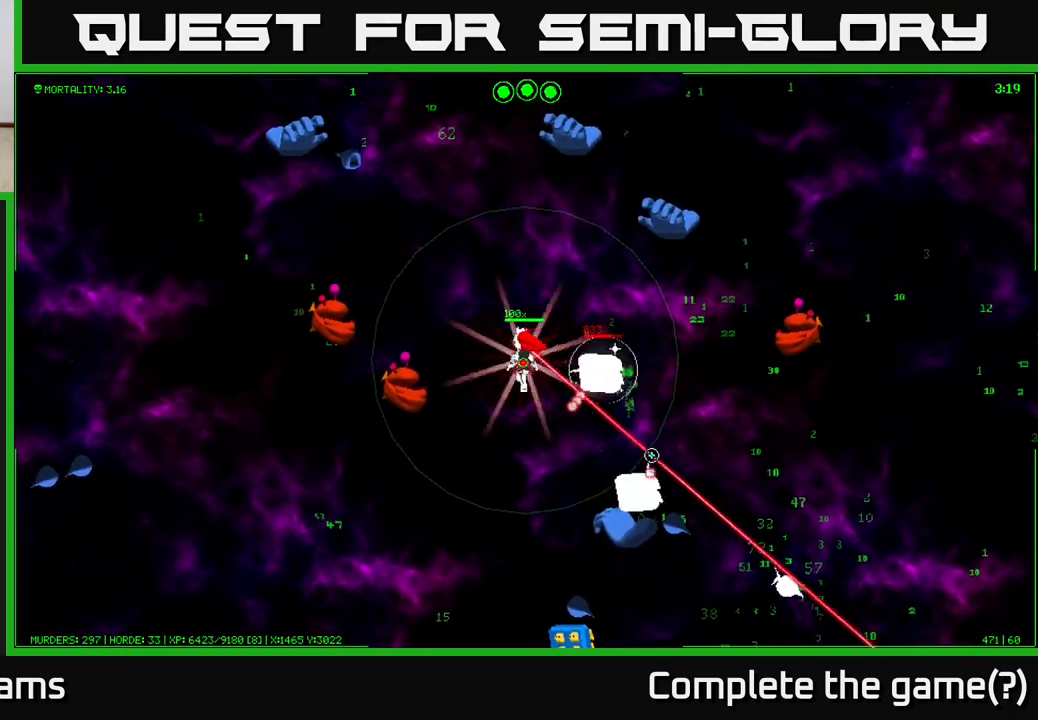
{"buttons": [], "left_stick": "center", "right_stick": "down-right", "events": [[217, "left_stick", "center"], [317, "left_stick", "up"], [400, "left_stick", "up-left"], [500, "left_stick", "center"]]}
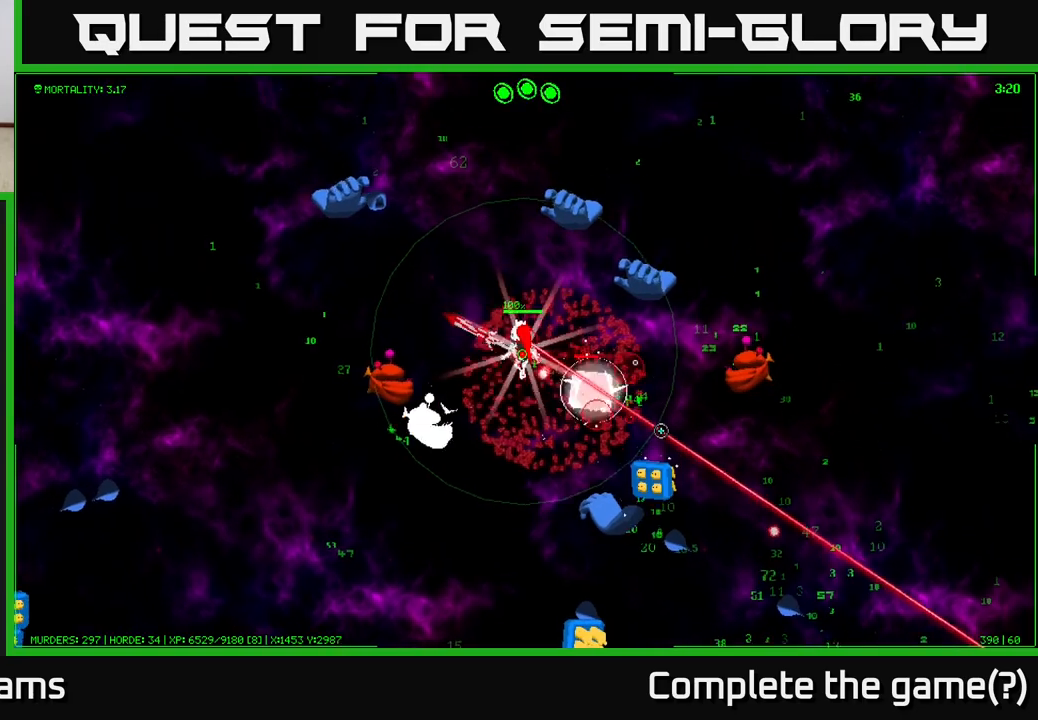
{"buttons": [], "left_stick": "up-left", "right_stick": "down-right", "events": [[100, "left_stick", "up-left"], [267, "left_stick", "center"], [333, "left_stick", "up-left"]]}
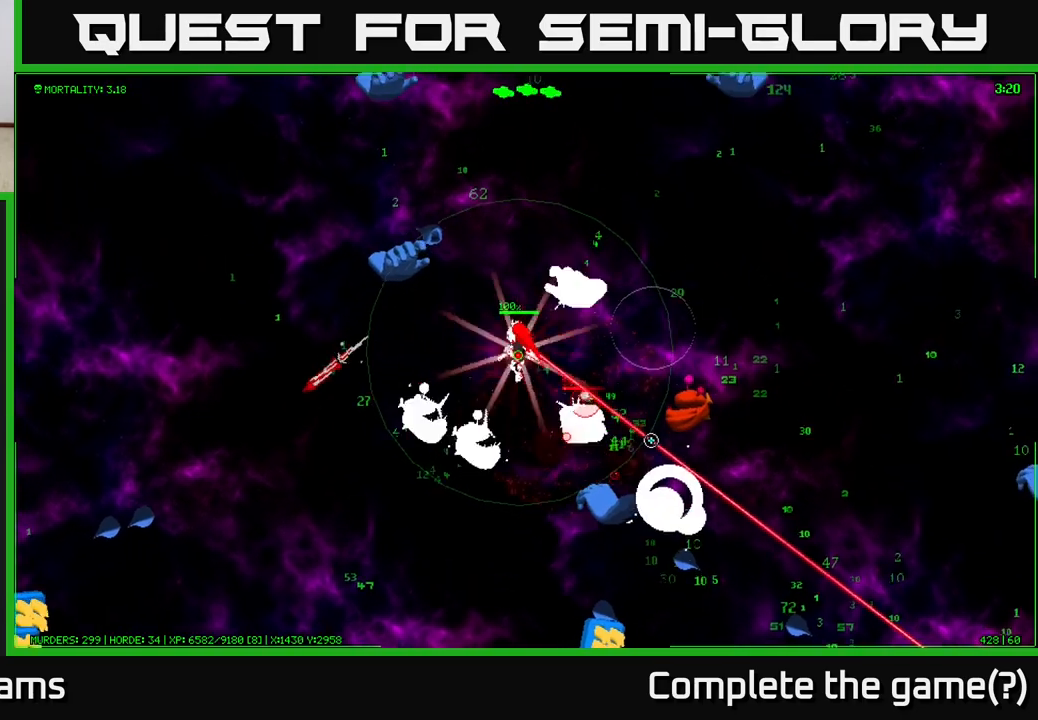
{"buttons": [], "left_stick": "up", "right_stick": "down-right", "events": [[33, "left_stick", "center"], [250, "left_stick", "up-left"], [417, "left_stick", "up"]]}
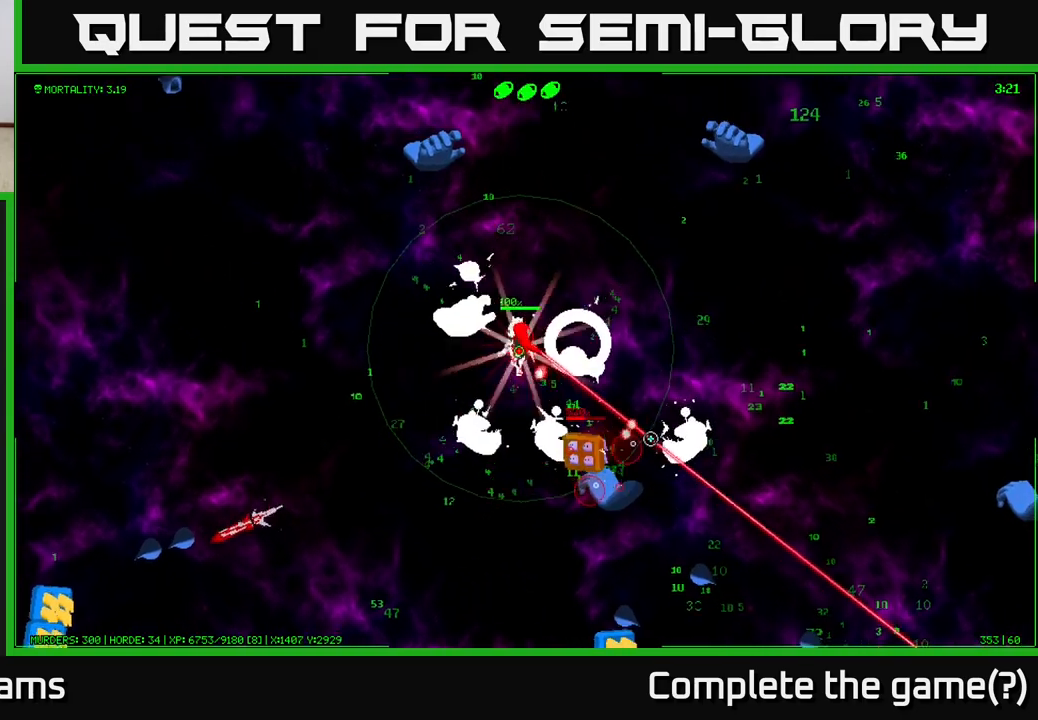
{"buttons": [], "left_stick": "up", "right_stick": "down", "events": [[183, "right_stick", "down"], [217, "left_stick", "up-right"], [450, "left_stick", "up"]]}
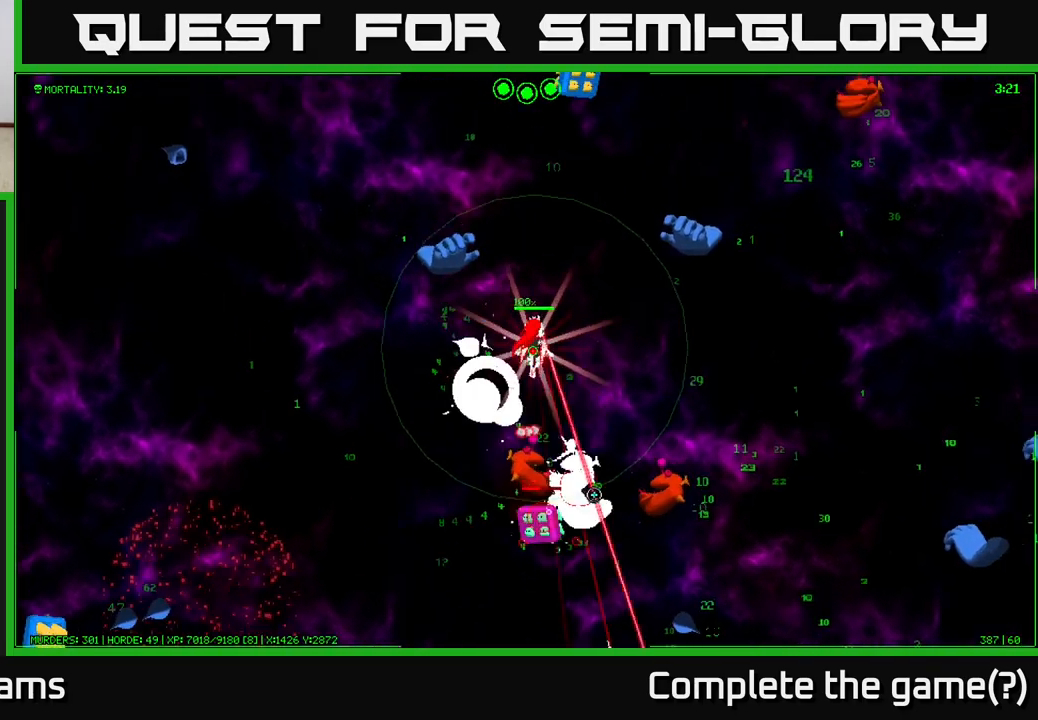
{"buttons": [], "left_stick": "up", "right_stick": "down", "events": []}